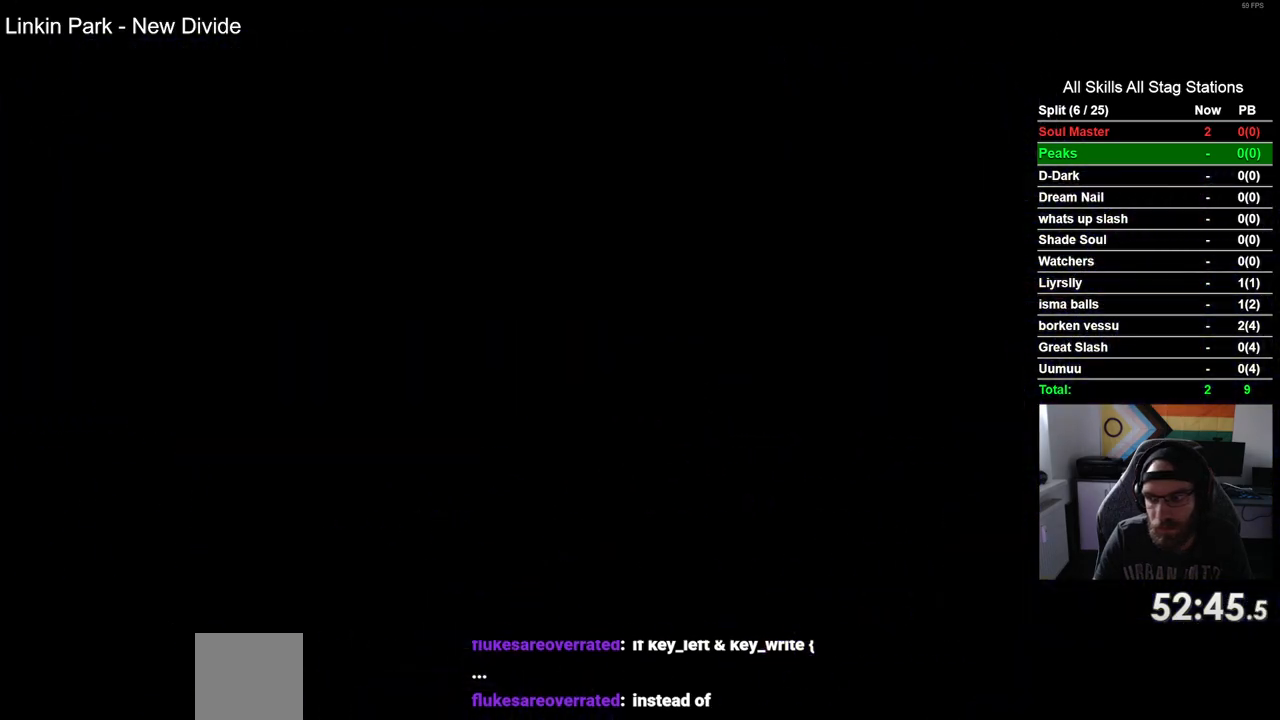
Gameplay with a controller (PlayStation layout); each line is a JSON object with the inputs held at the frame after it (dt_ms = milliseconds from this image to that frame). "events" lists button and stick changes between this image and that frame as [ms after this image, input, new state], when the widget could be followed in between. Not read: R1.
{"dt_ms": 500, "buttons": [], "left_stick": "center", "right_stick": "center", "events": []}
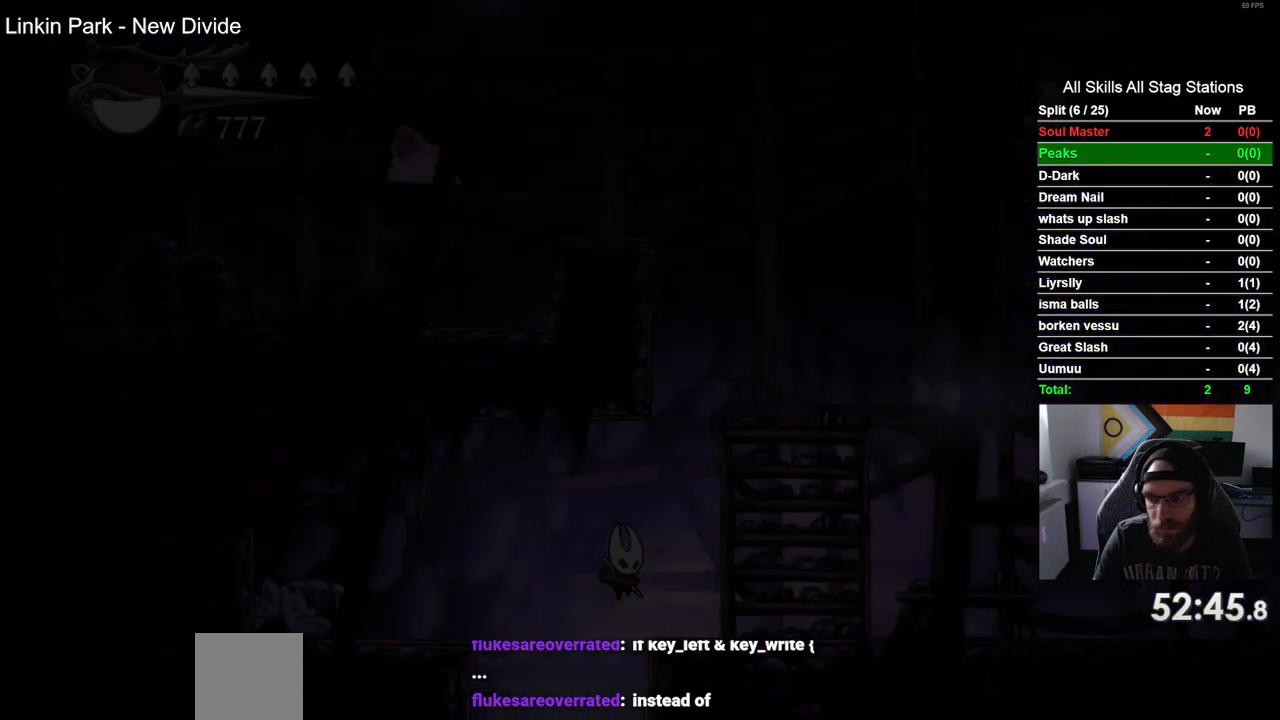
{"dt_ms": 500, "buttons": ["CROSS"], "left_stick": "center", "right_stick": "center", "events": [[383, "CROSS", "down"]]}
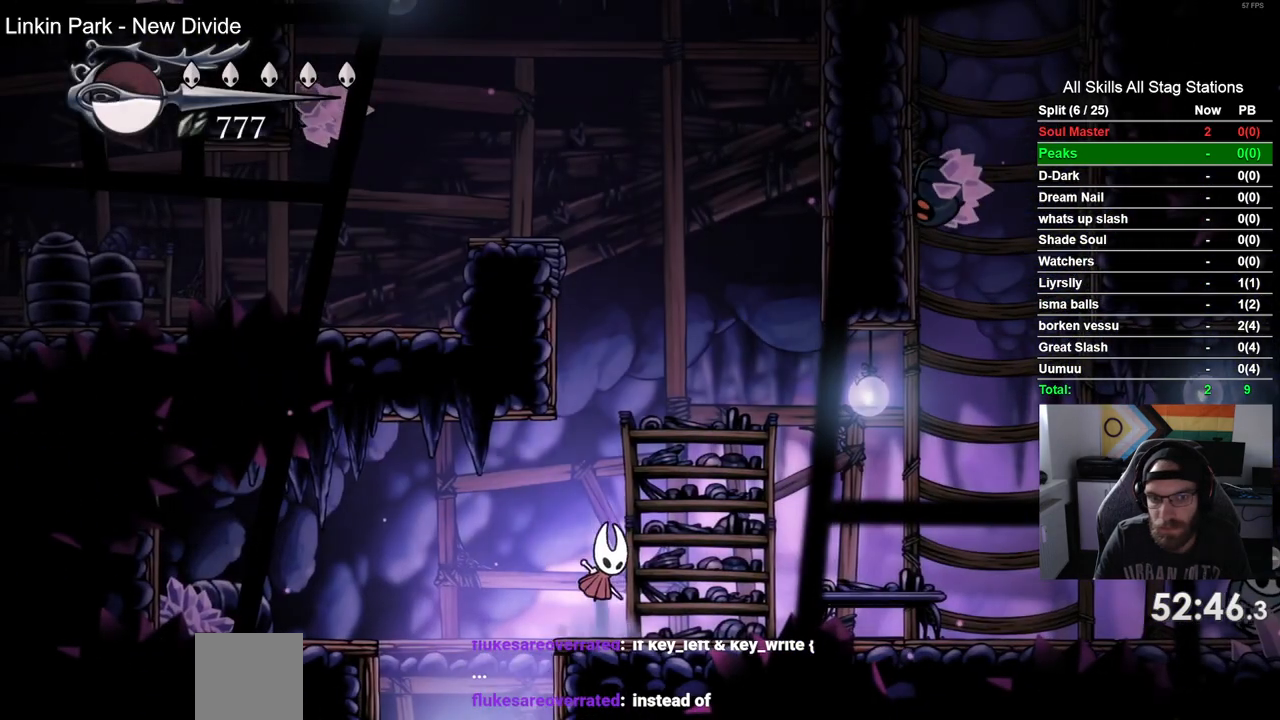
{"dt_ms": 500, "buttons": ["CROSS", "DPAD_LEFT"], "left_stick": "center", "right_stick": "center", "events": [[183, "DPAD_LEFT", "down"], [350, "CROSS", "up"], [450, "CROSS", "down"]]}
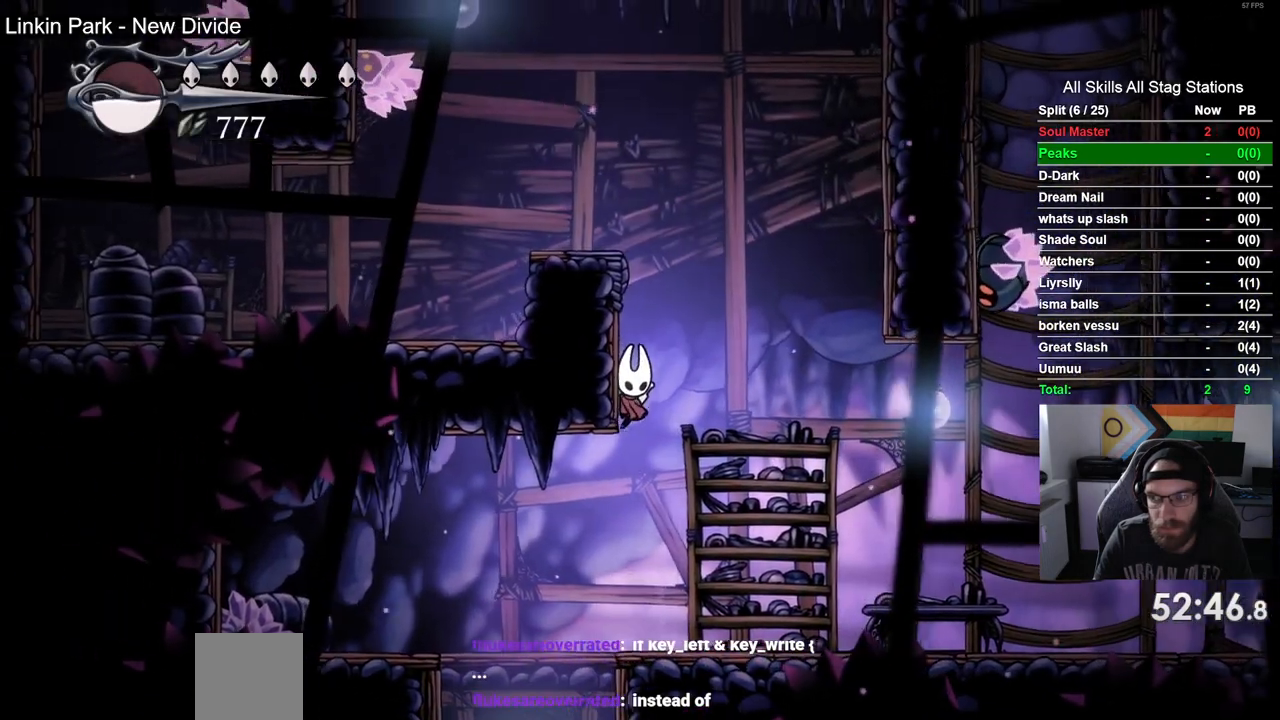
{"dt_ms": 500, "buttons": [], "left_stick": "center", "right_stick": "center", "events": [[333, "CROSS", "up"], [433, "DPAD_LEFT", "up"]]}
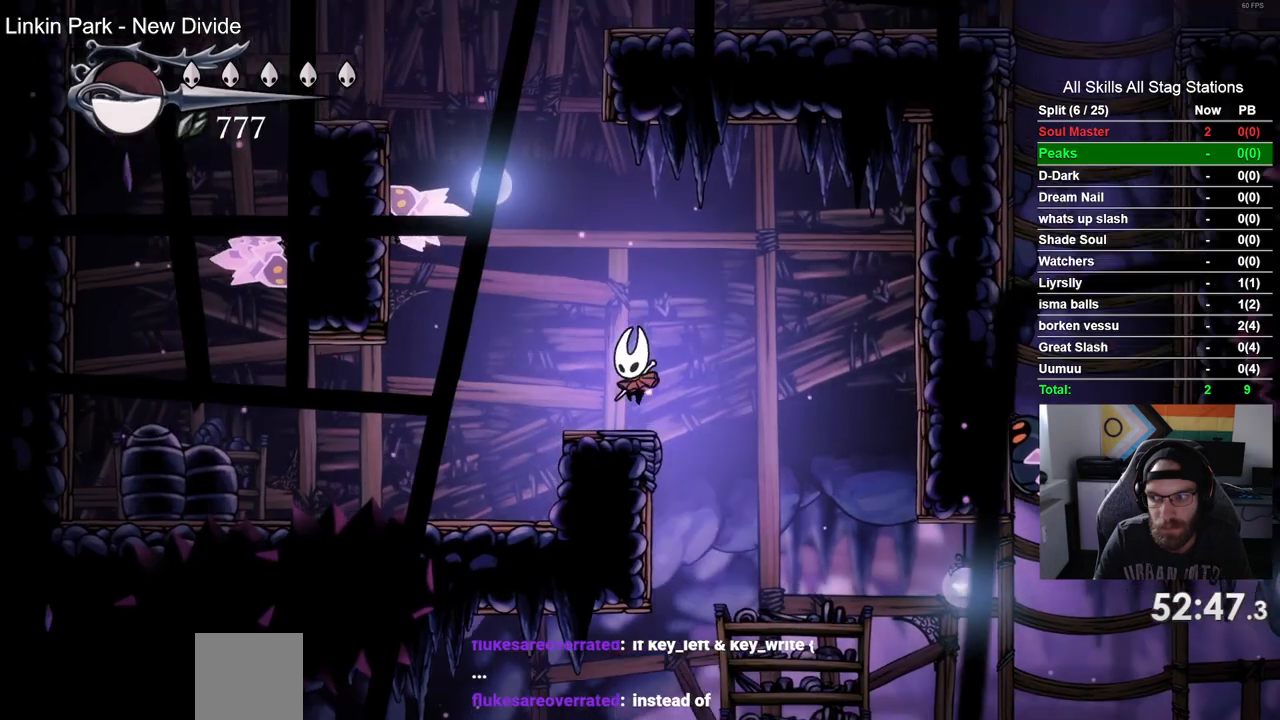
{"dt_ms": 500, "buttons": [], "left_stick": "center", "right_stick": "center", "events": []}
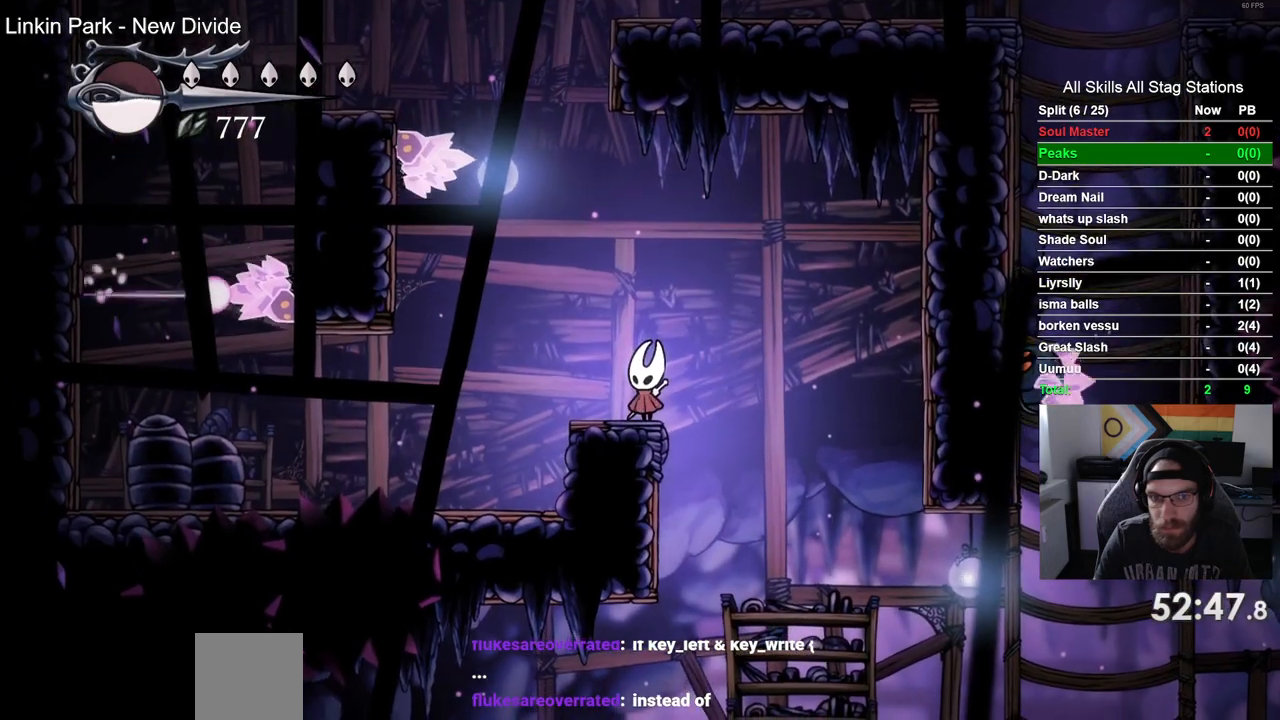
{"dt_ms": 500, "buttons": ["CROSS", "DPAD_LEFT"], "left_stick": "center", "right_stick": "center", "events": [[467, "CROSS", "down"], [483, "DPAD_LEFT", "down"]]}
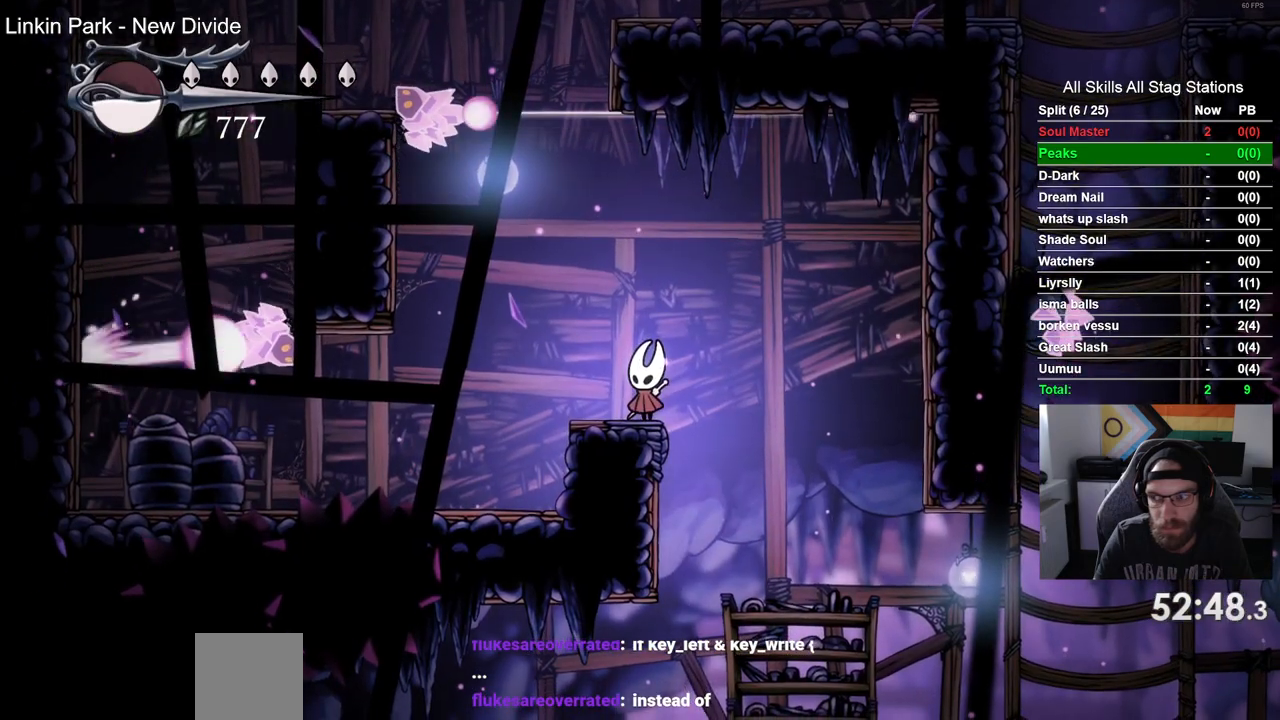
{"dt_ms": 500, "buttons": ["DPAD_LEFT"], "left_stick": "center", "right_stick": "center", "events": [[233, "R2", "down"], [283, "CROSS", "up"], [483, "R2", "up"]]}
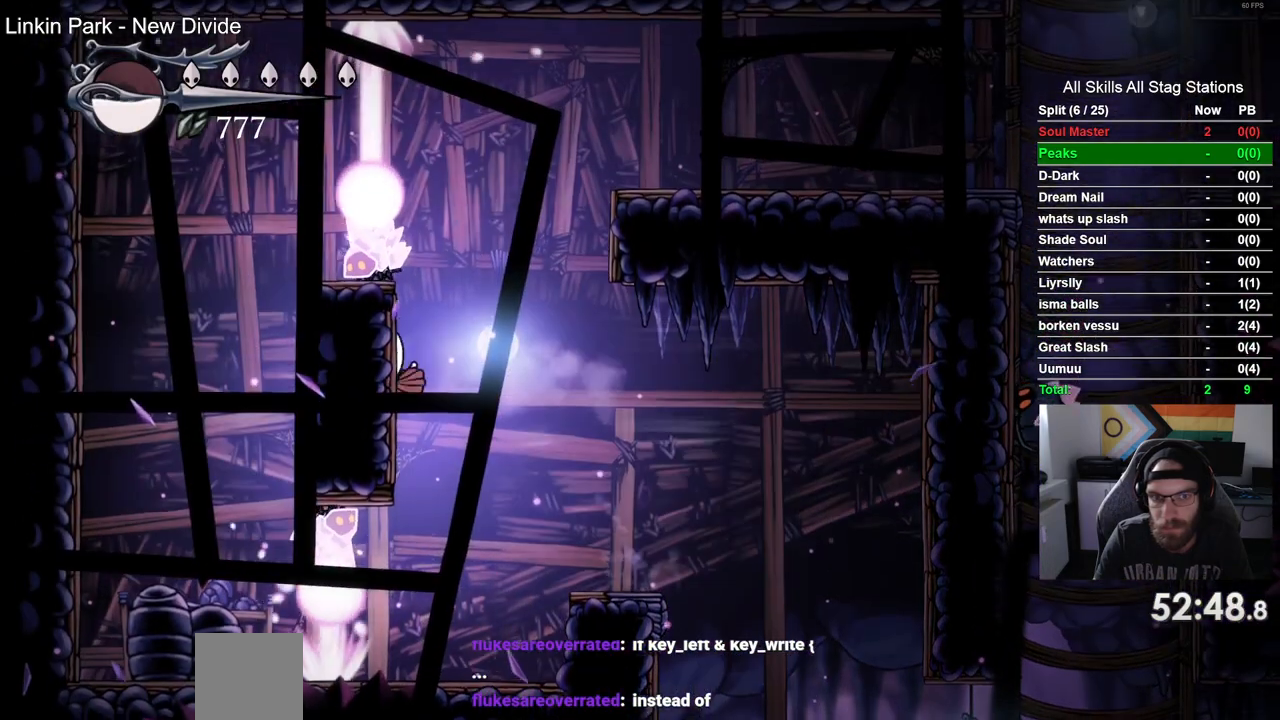
{"dt_ms": 1000, "buttons": ["CROSS", "DPAD_RIGHT"], "left_stick": "center", "right_stick": "center"}
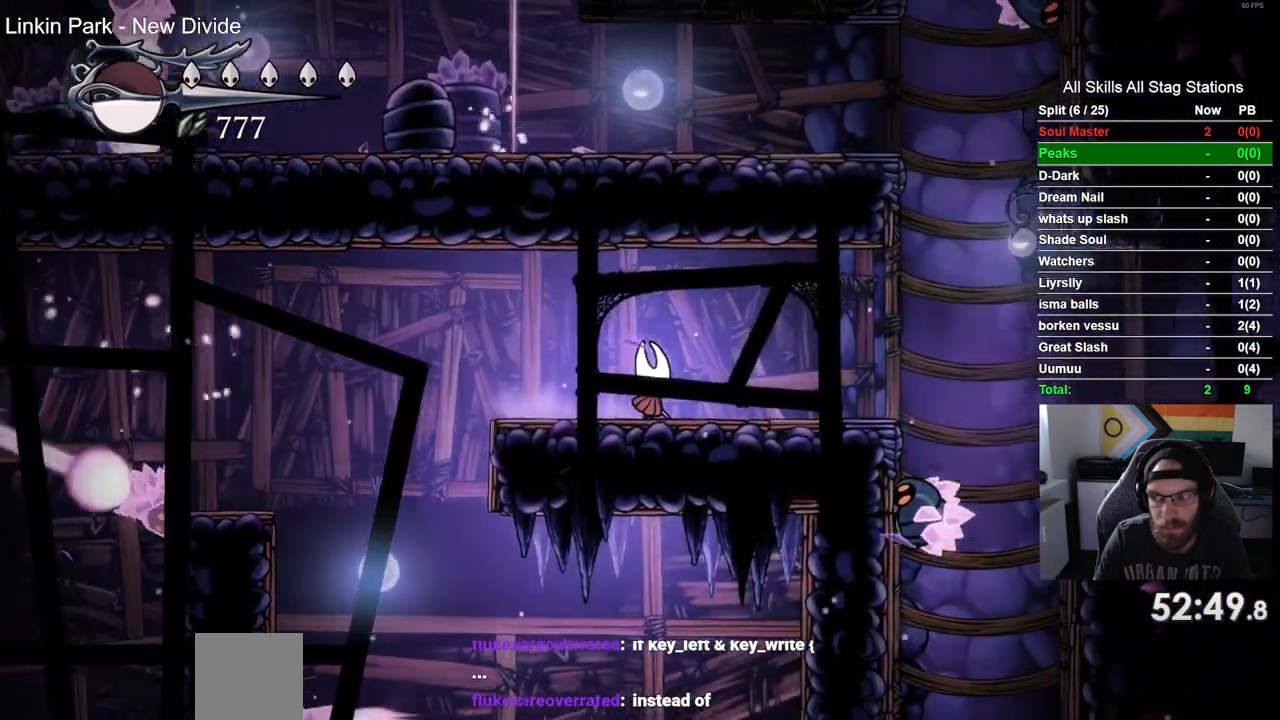
{"dt_ms": 500, "buttons": [], "left_stick": "center", "right_stick": "center", "events": [[450, "CROSS", "up"], [450, "DPAD_RIGHT", "up"]]}
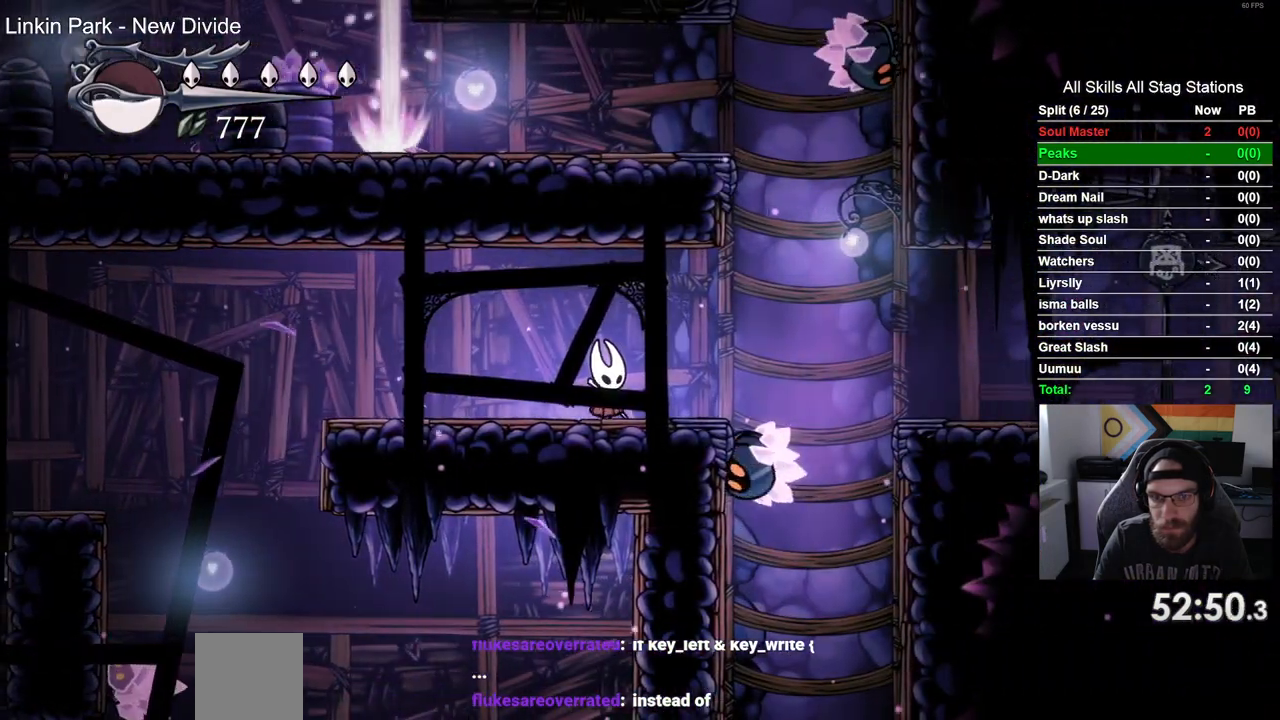
{"dt_ms": 500, "buttons": [], "left_stick": "center", "right_stick": "center", "events": []}
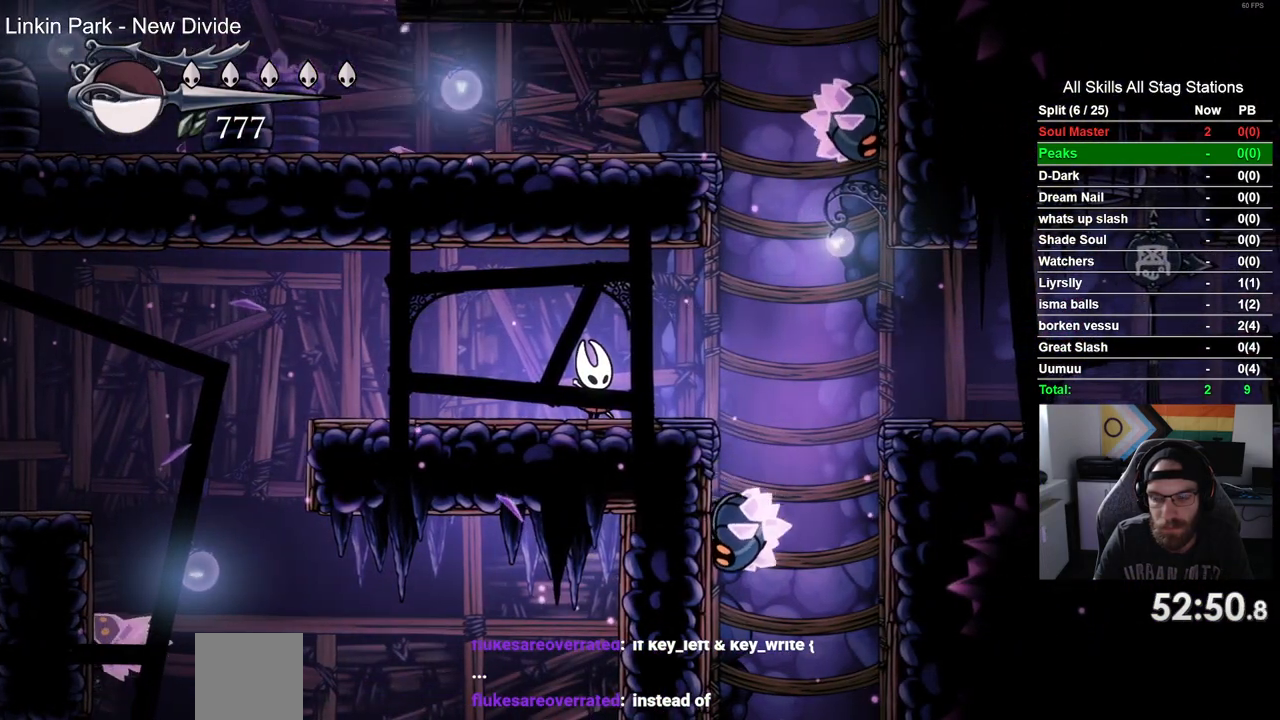
{"dt_ms": 500, "buttons": [], "left_stick": "center", "right_stick": "center", "events": [[133, "DPAD_RIGHT", "down"], [217, "DPAD_RIGHT", "up"]]}
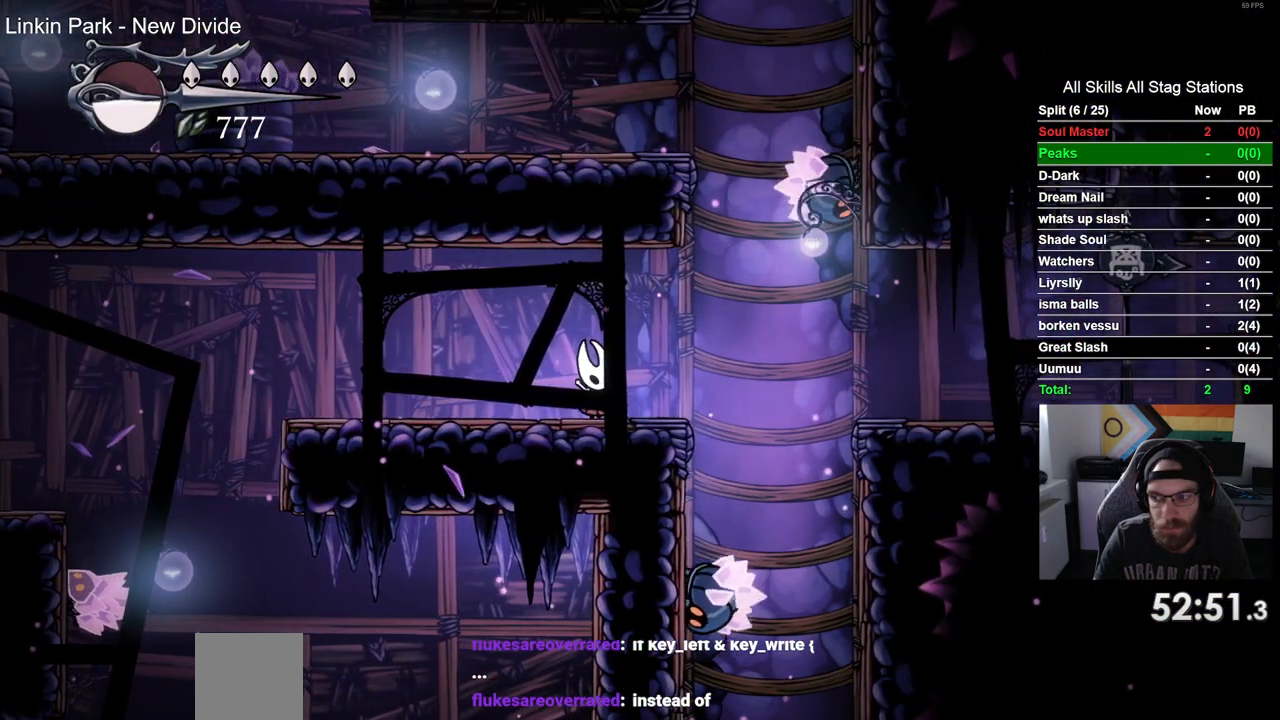
{"dt_ms": 500, "buttons": [], "left_stick": "center", "right_stick": "center", "events": []}
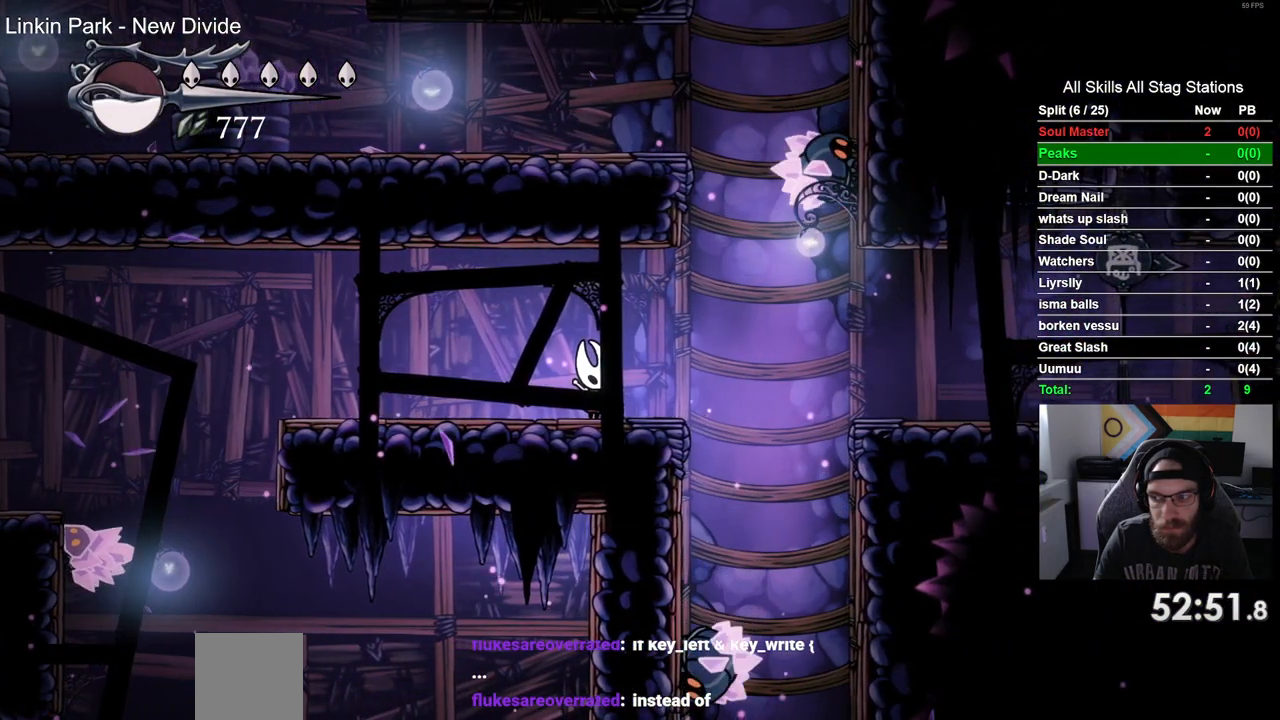
{"dt_ms": 500, "buttons": [], "left_stick": "center", "right_stick": "center", "events": []}
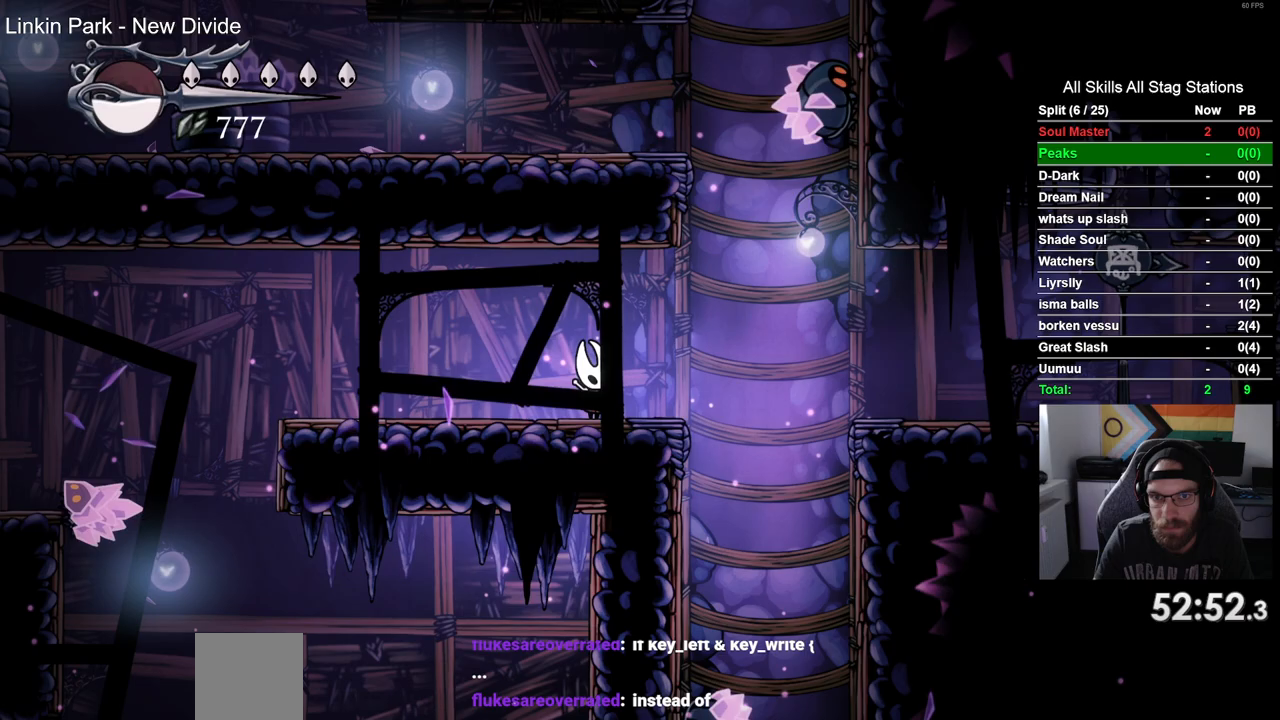
{"dt_ms": 500, "buttons": [], "left_stick": "center", "right_stick": "center", "events": []}
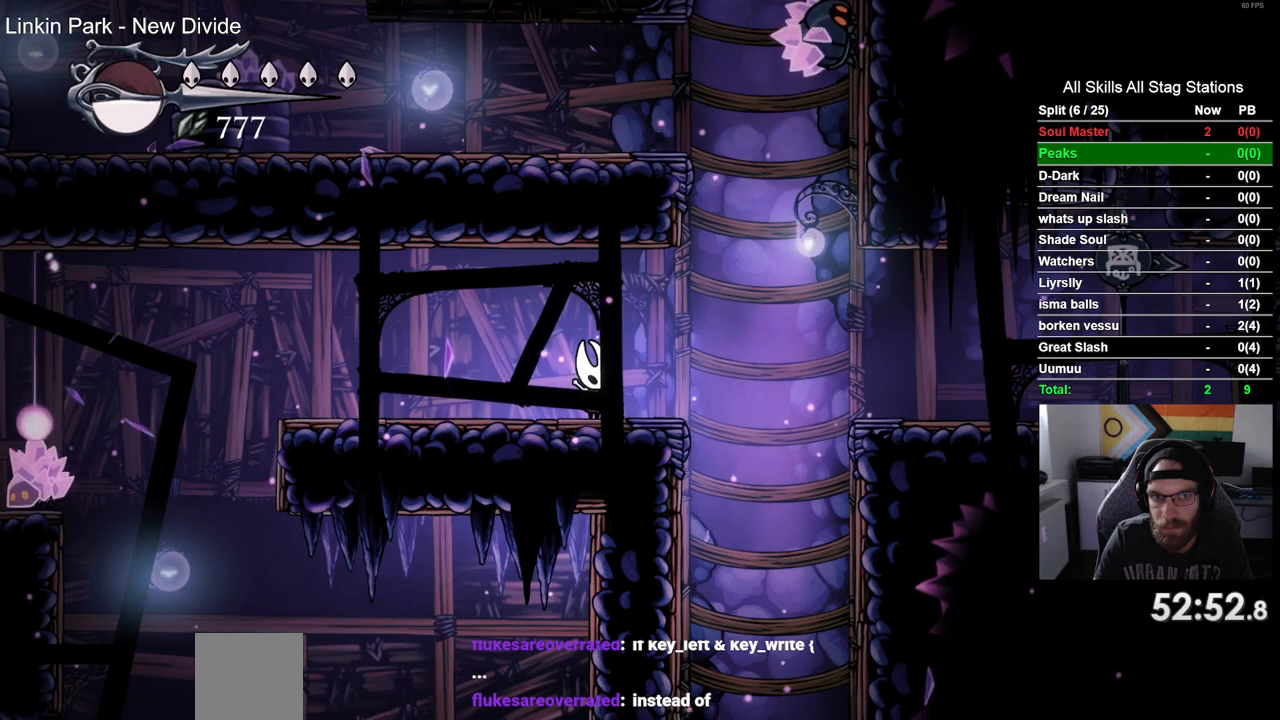
{"dt_ms": 500, "buttons": [], "left_stick": "center", "right_stick": "center", "events": []}
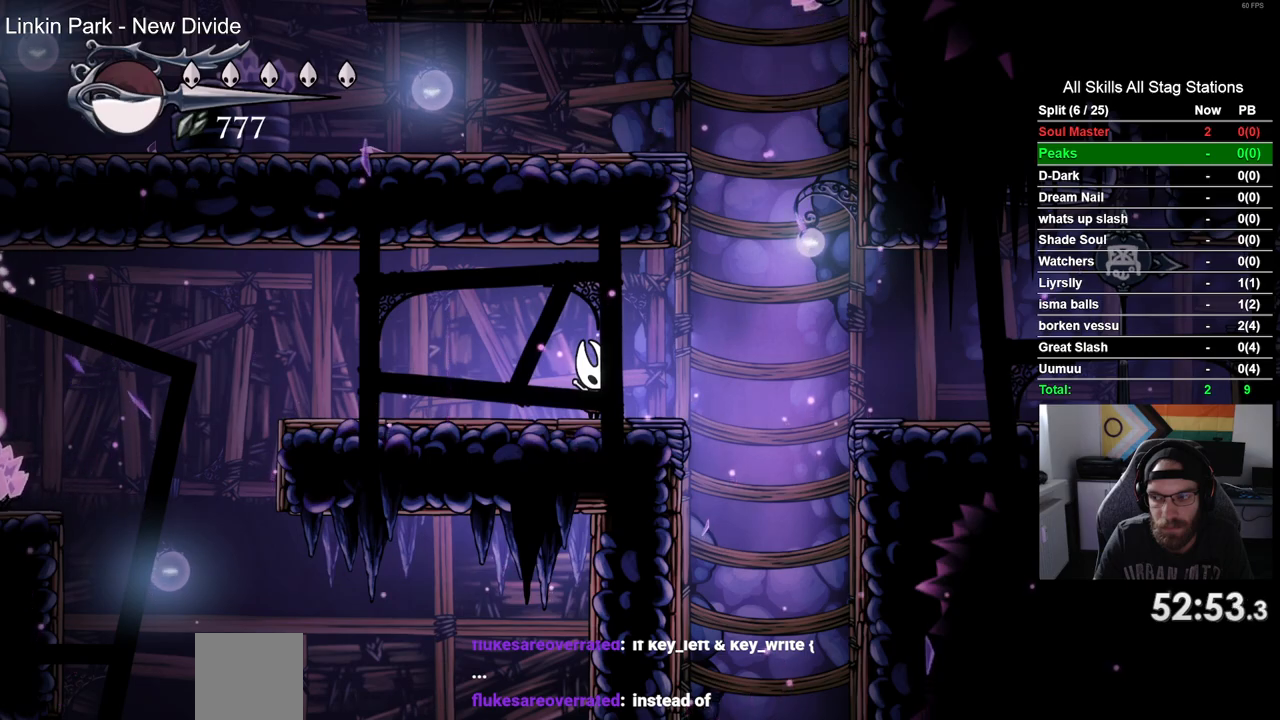
{"dt_ms": 500, "buttons": [], "left_stick": "center", "right_stick": "center", "events": []}
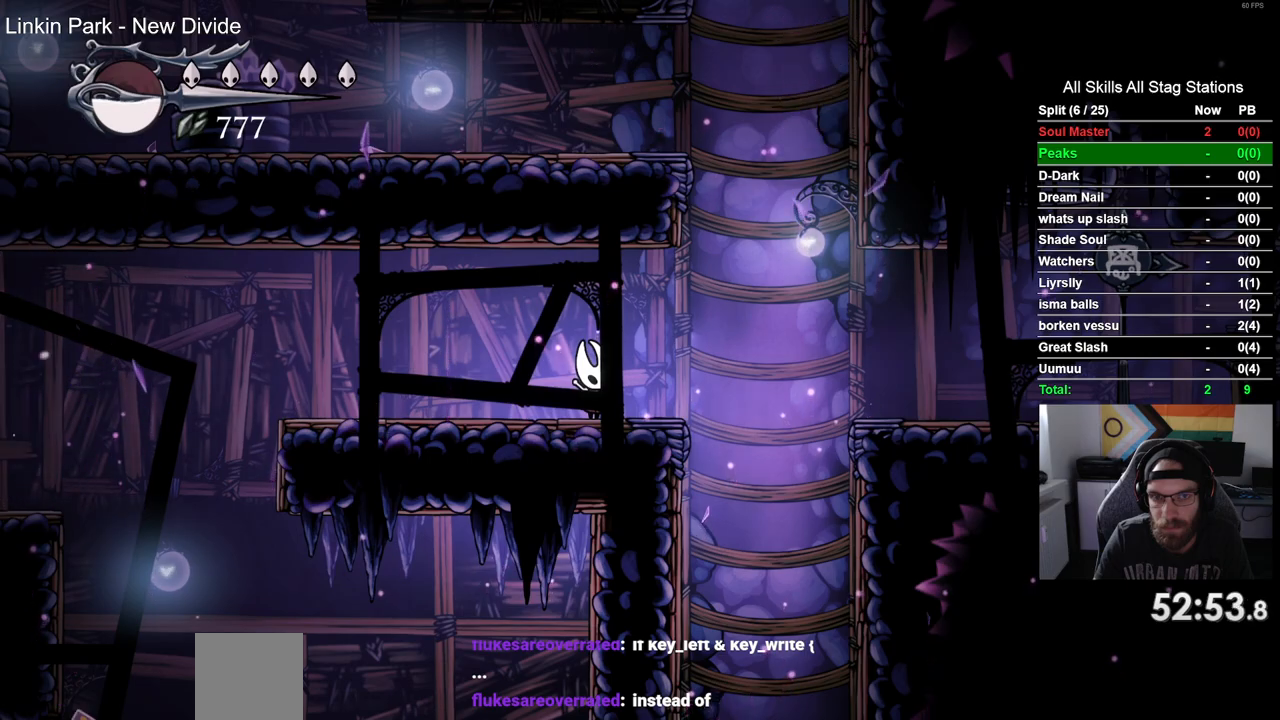
{"dt_ms": 1000, "buttons": ["CROSS", "DPAD_RIGHT"], "left_stick": "center", "right_stick": "center"}
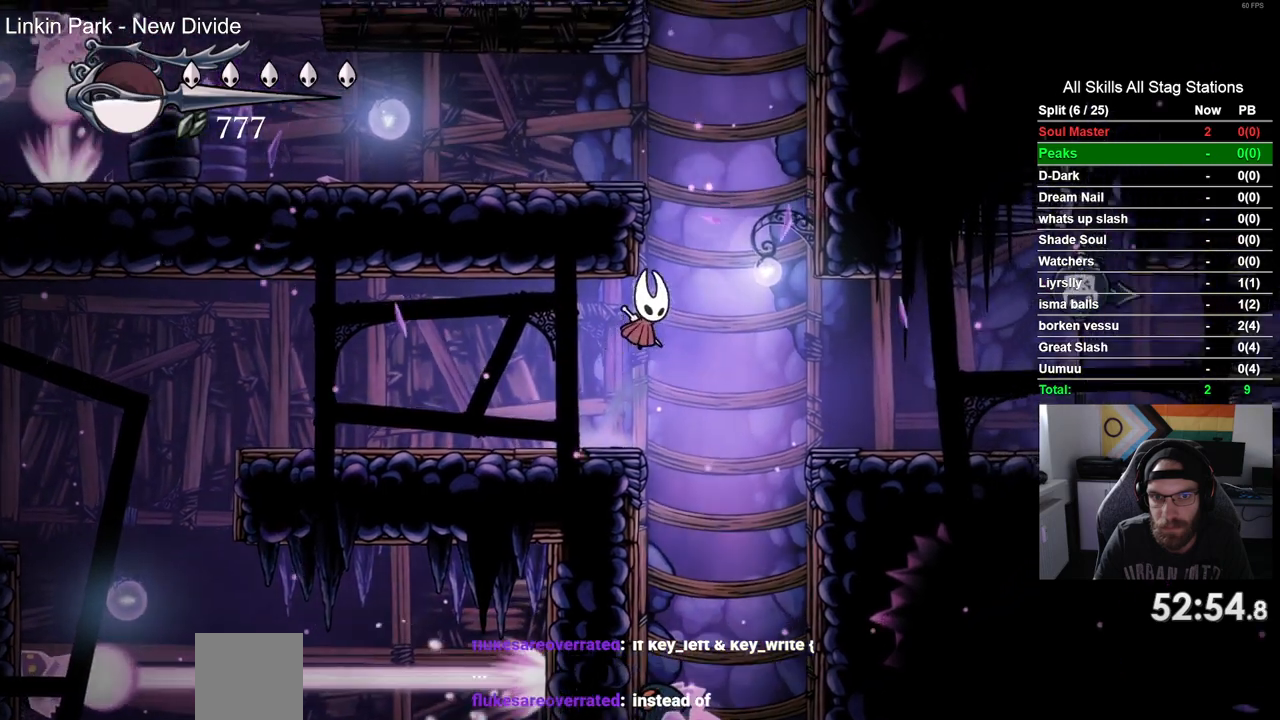
{"dt_ms": 1000, "buttons": ["DPAD_LEFT"], "left_stick": "center", "right_stick": "center"}
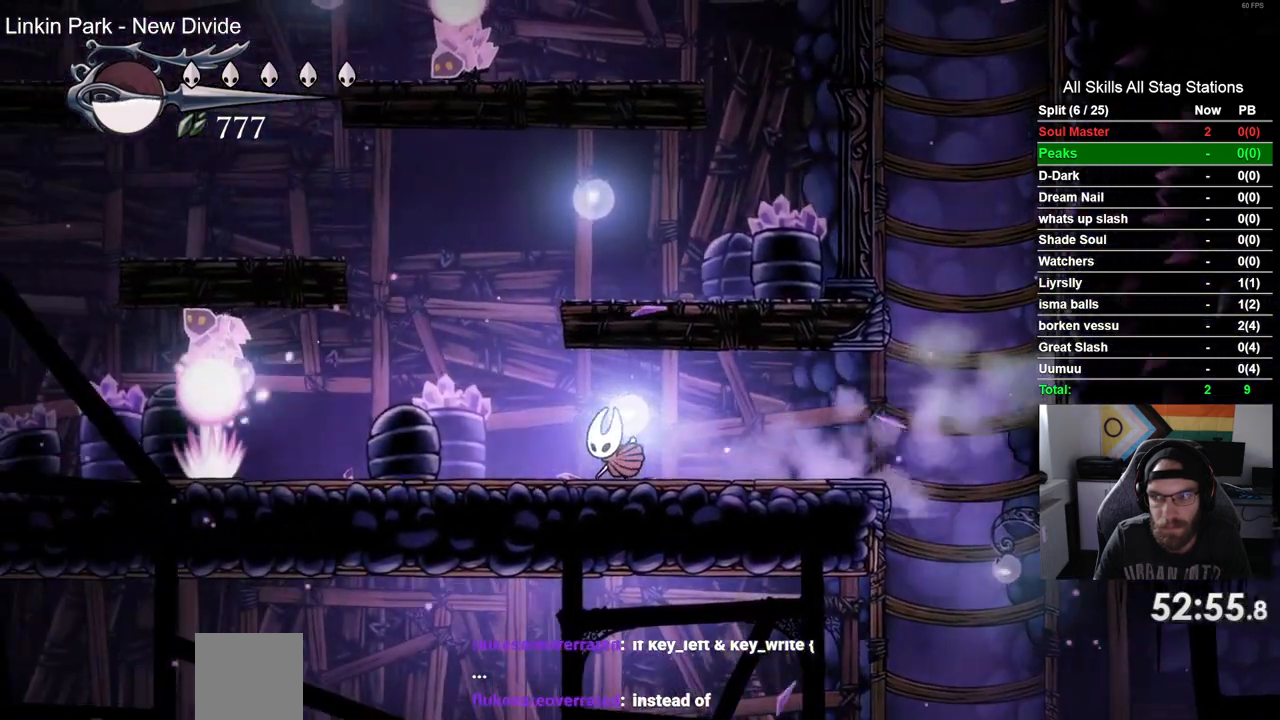
{"dt_ms": 500, "buttons": ["CROSS", "DPAD_RIGHT"], "left_stick": "center", "right_stick": "center", "events": [[167, "DPAD_RIGHT", "down"], [183, "DPAD_LEFT", "up"], [183, "DPAD_UP", "down"], [200, "CROSS", "down"], [217, "DPAD_UP", "up"]]}
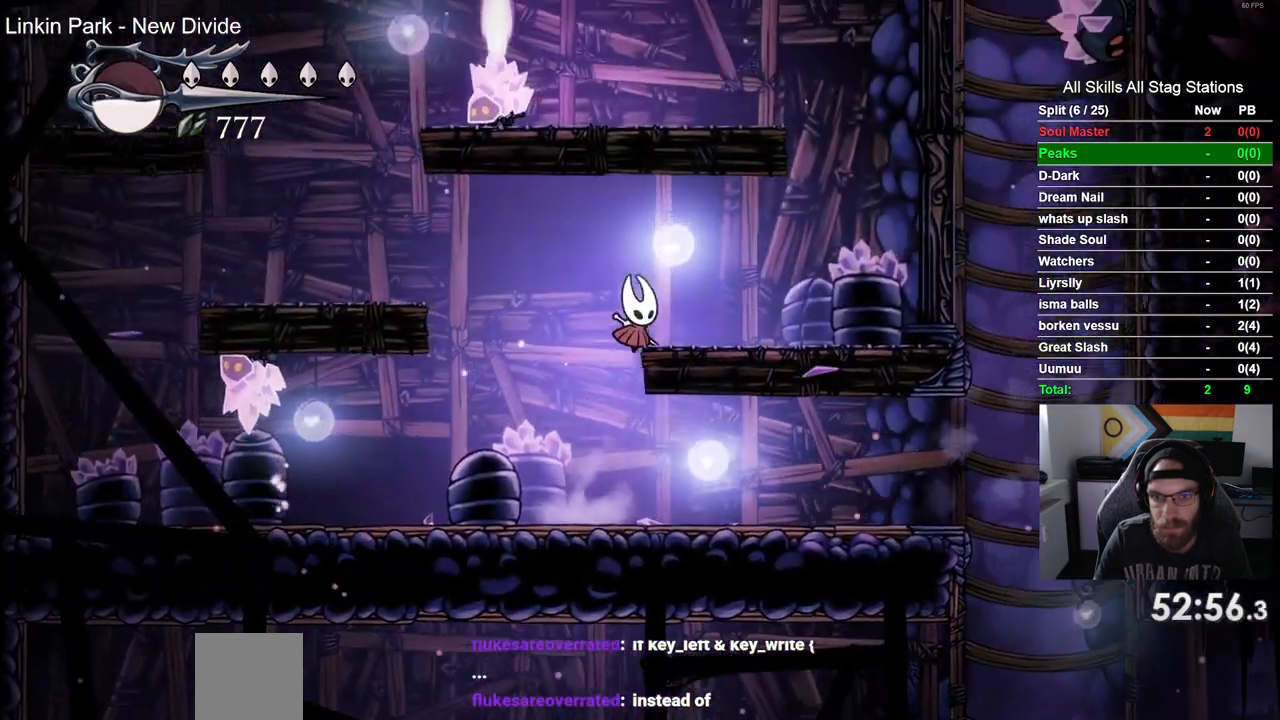
{"dt_ms": 500, "buttons": ["CROSS"], "left_stick": "center", "right_stick": "center", "events": [[333, "DPAD_LEFT", "down"], [417, "DPAD_RIGHT", "up"], [450, "DPAD_LEFT", "up"]]}
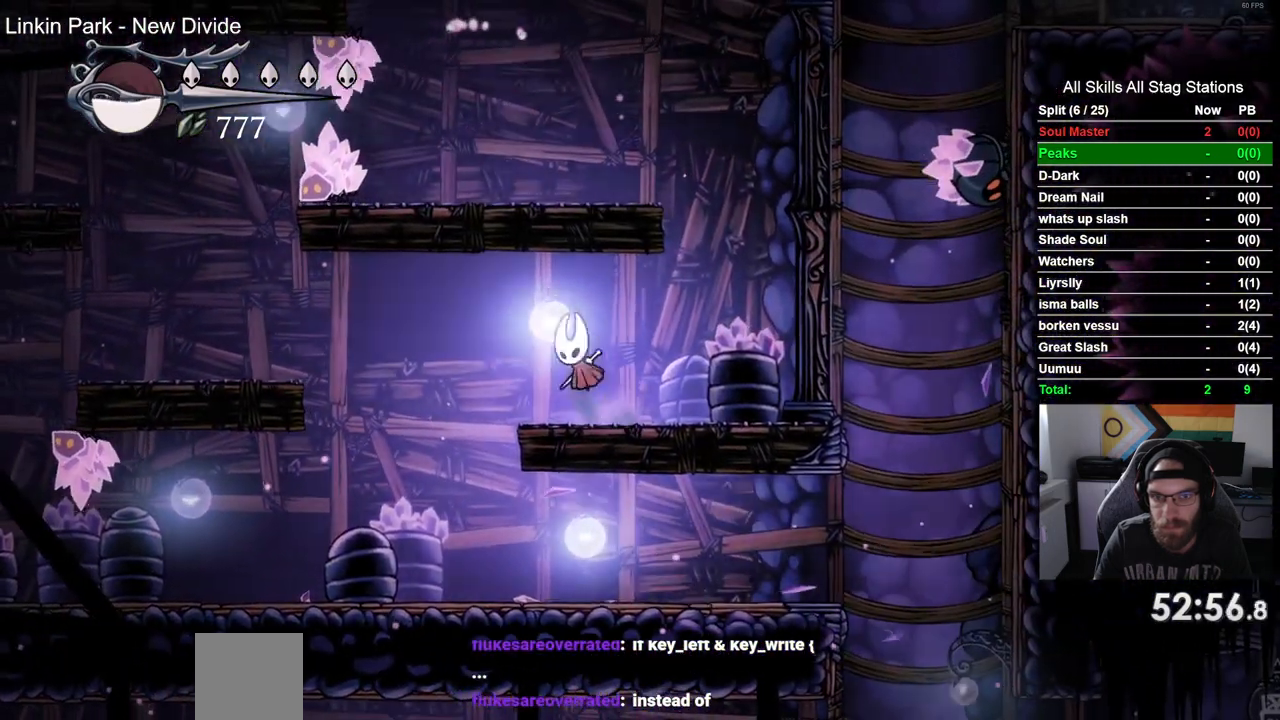
{"dt_ms": 500, "buttons": [], "left_stick": "center", "right_stick": "center", "events": [[33, "CROSS", "up"]]}
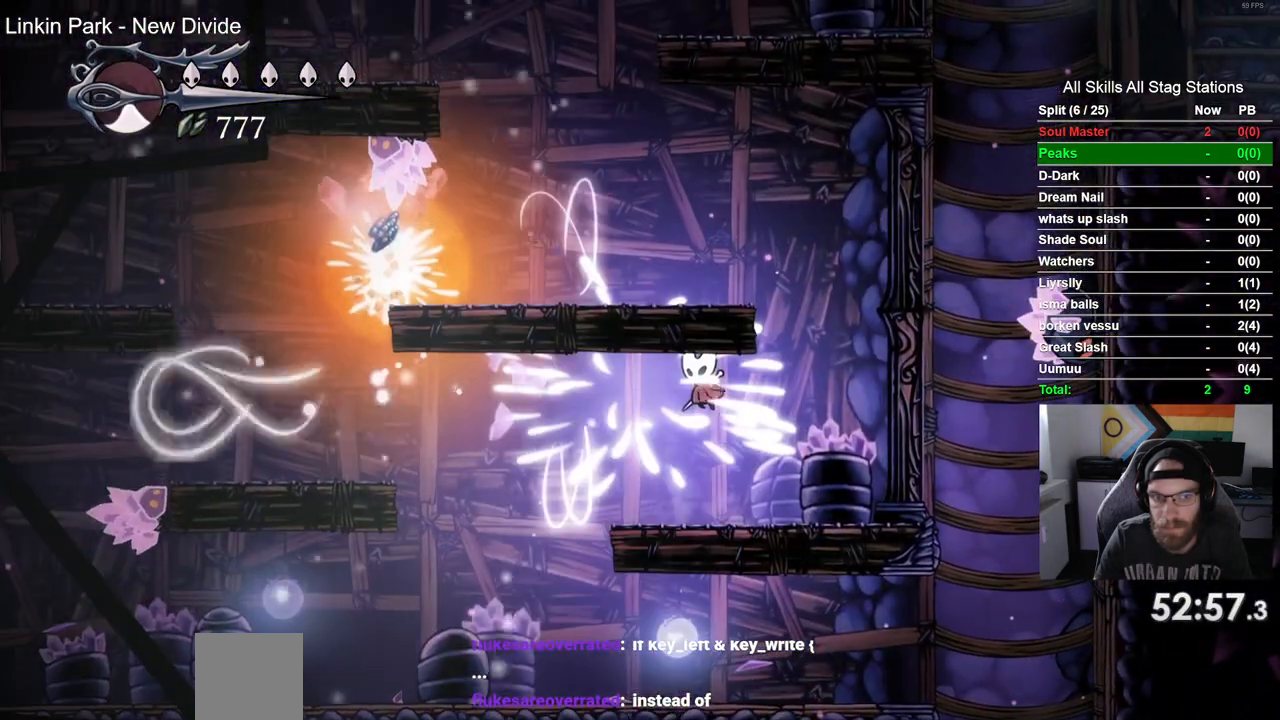
{"dt_ms": 500, "buttons": [], "left_stick": "center", "right_stick": "center", "events": []}
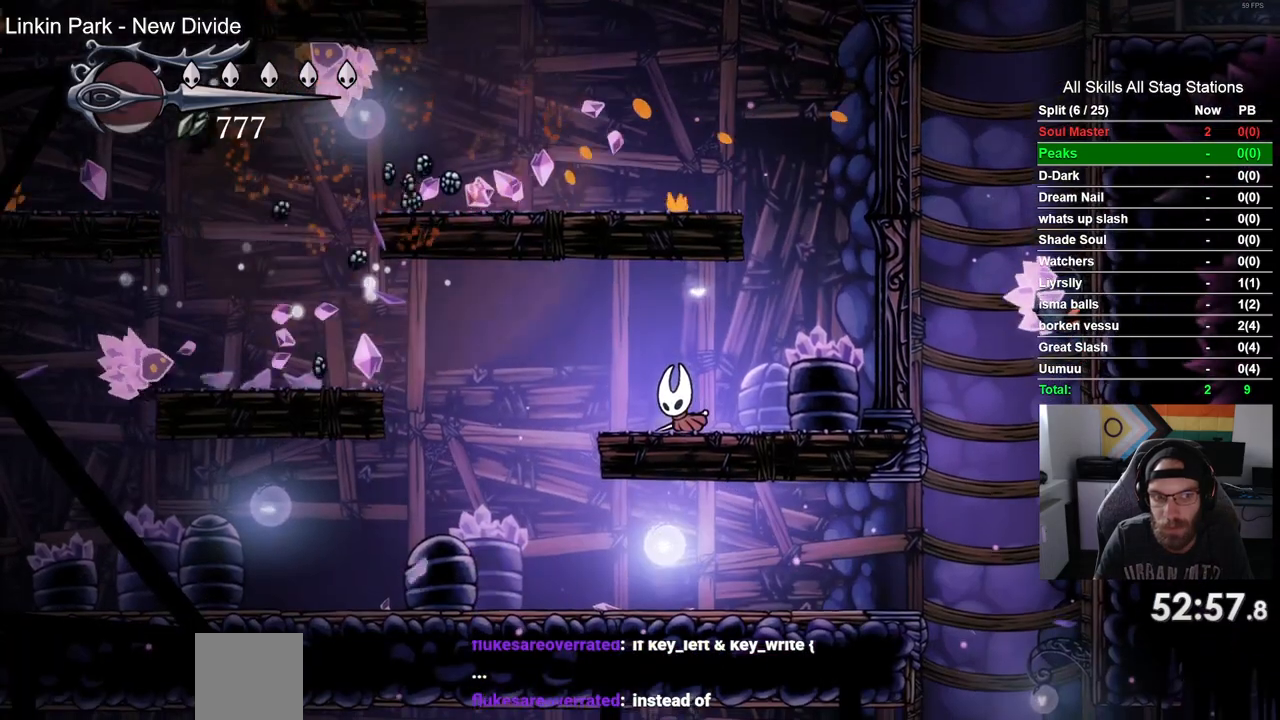
{"dt_ms": 500, "buttons": ["DPAD_LEFT"], "left_stick": "center", "right_stick": "center", "events": [[133, "DPAD_LEFT", "down"]]}
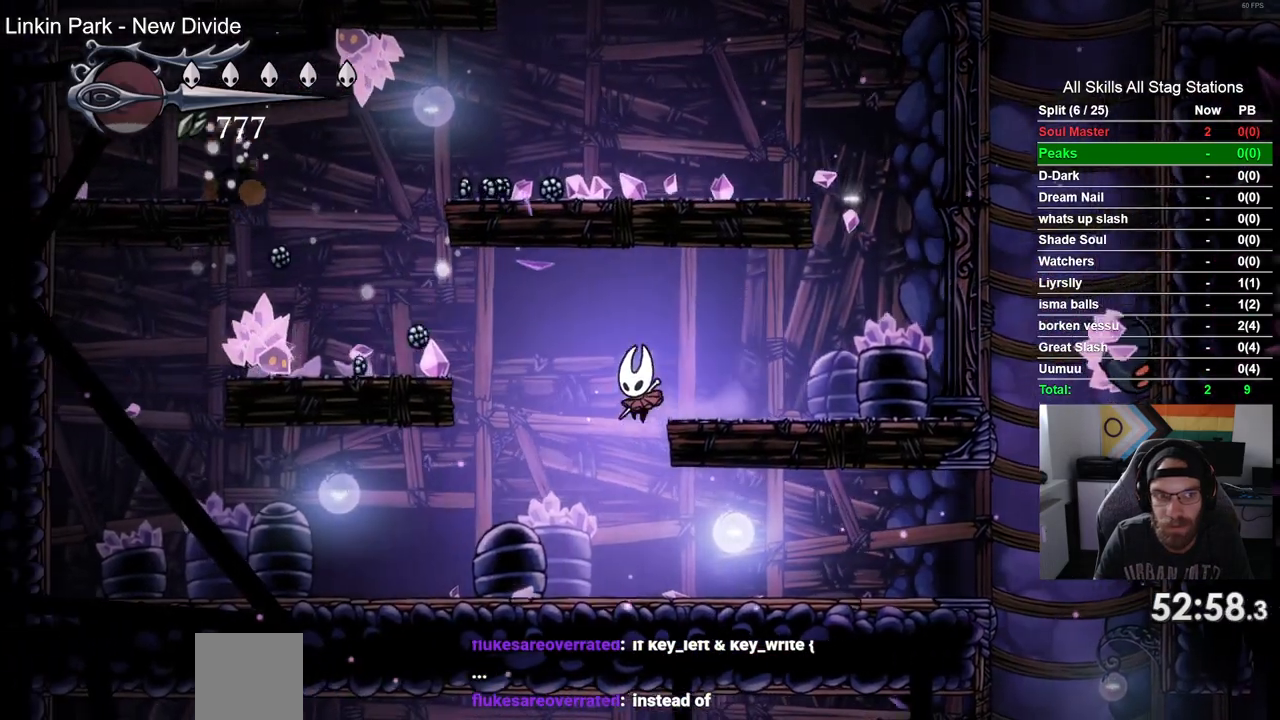
{"dt_ms": 500, "buttons": ["DPAD_LEFT"], "left_stick": "center", "right_stick": "center", "events": []}
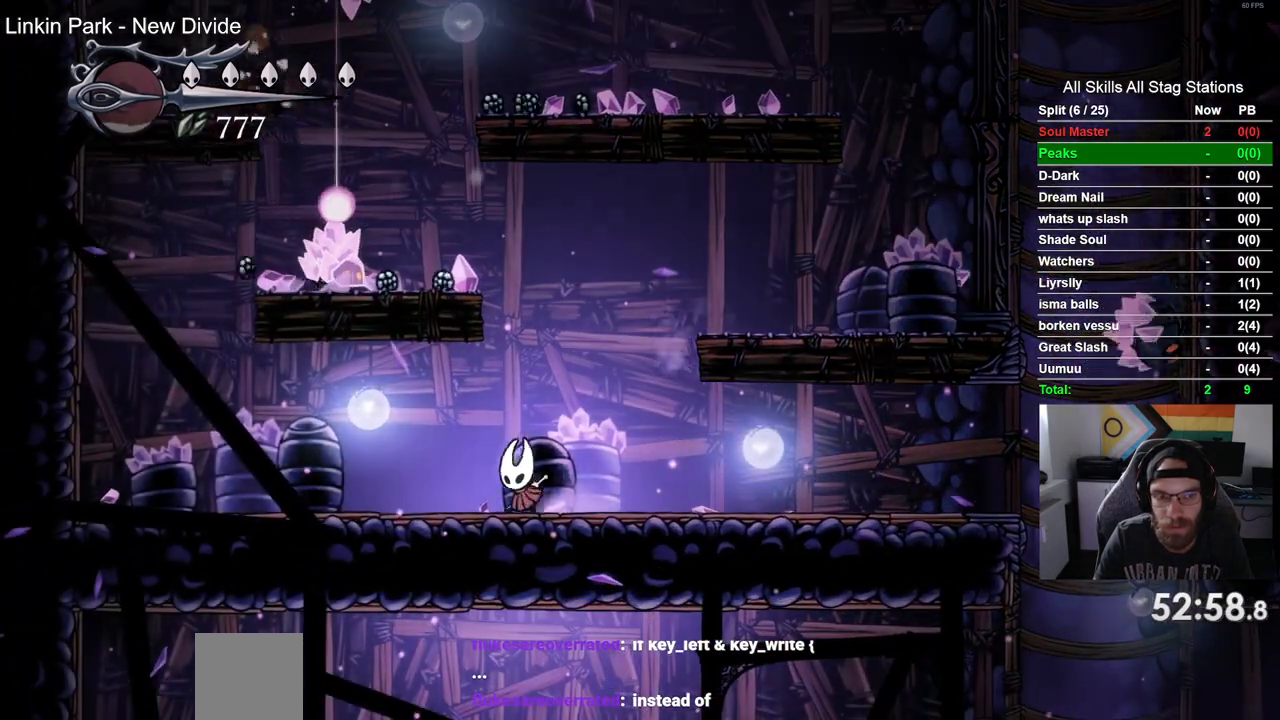
{"dt_ms": 500, "buttons": [], "left_stick": "center", "right_stick": "center", "events": [[317, "DPAD_LEFT", "up"]]}
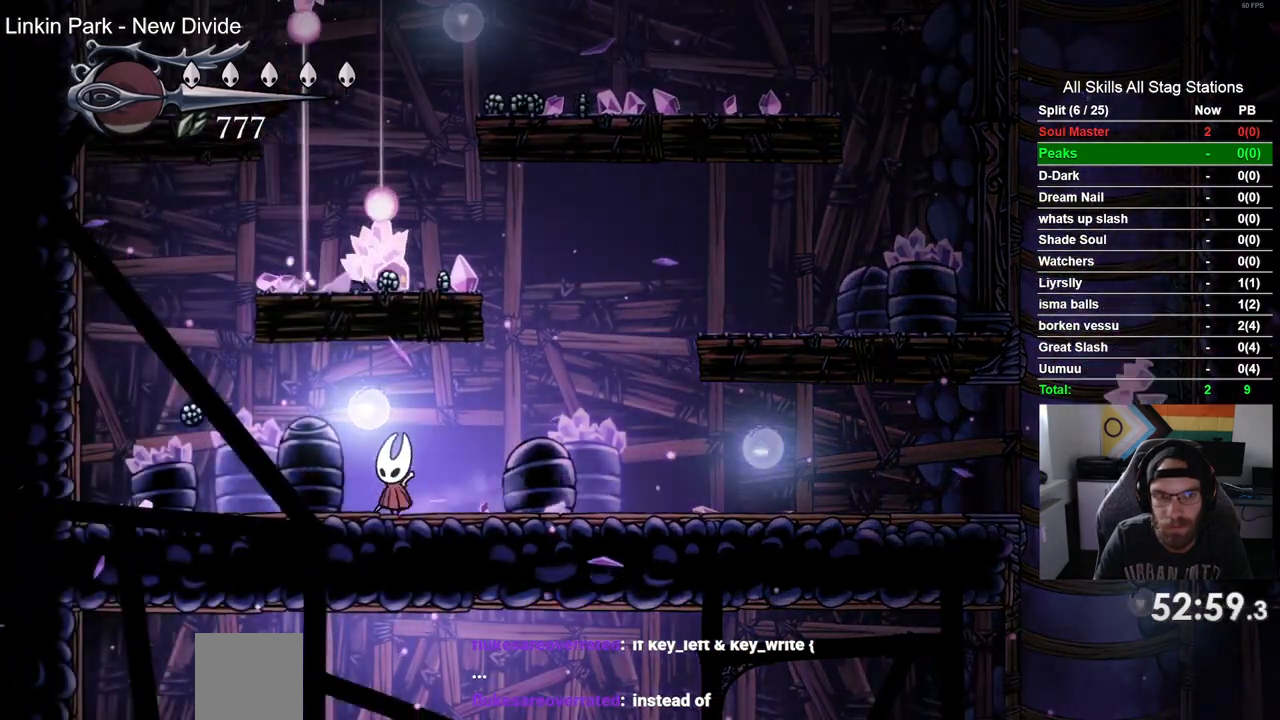
{"dt_ms": 500, "buttons": [], "left_stick": "center", "right_stick": "center", "events": []}
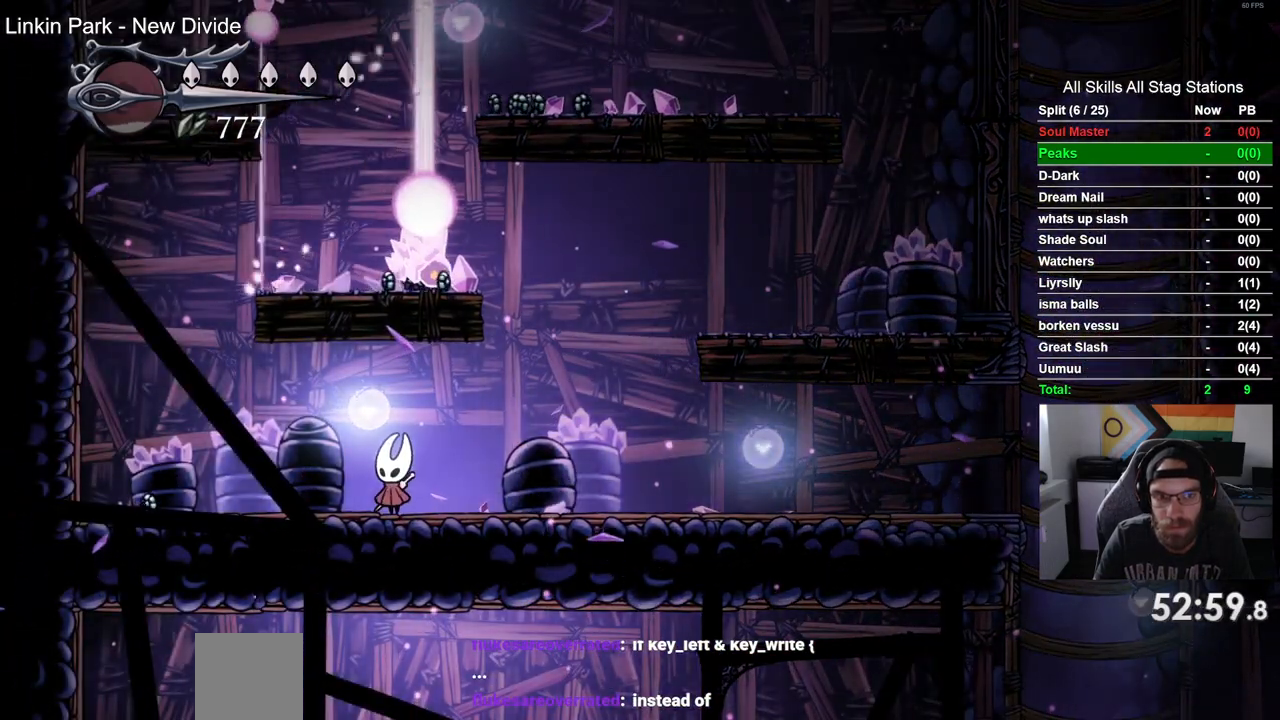
{"dt_ms": 500, "buttons": [], "left_stick": "center", "right_stick": "center", "events": []}
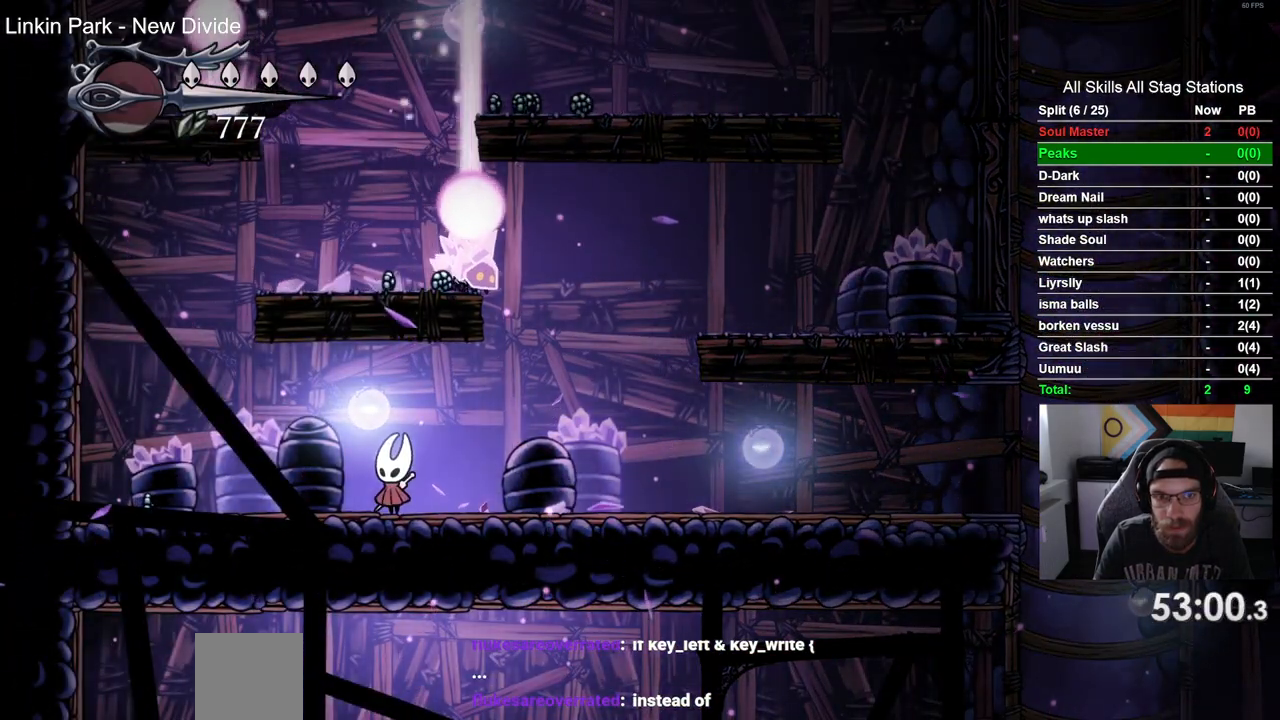
{"dt_ms": 500, "buttons": [], "left_stick": "center", "right_stick": "center", "events": [[167, "DPAD_LEFT", "down"], [350, "DPAD_LEFT", "up"]]}
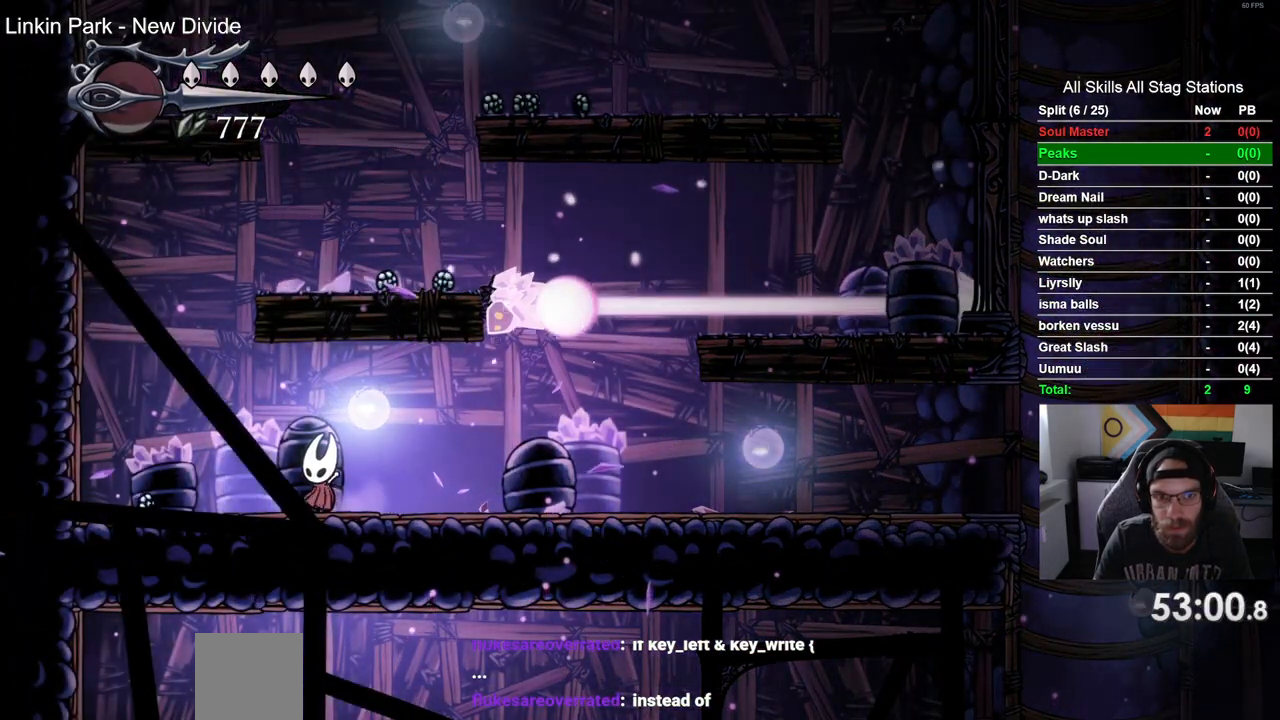
{"dt_ms": 500, "buttons": [], "left_stick": "center", "right_stick": "center", "events": []}
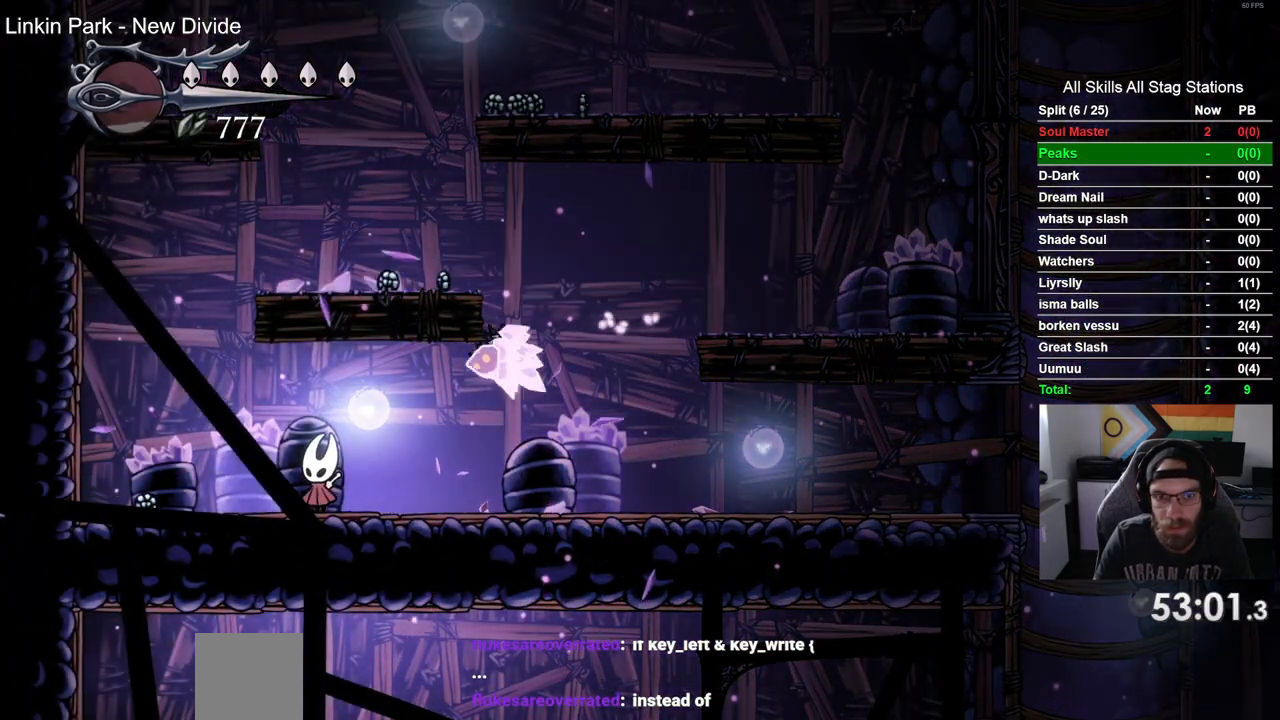
{"dt_ms": 1000, "buttons": ["DPAD_RIGHT"], "left_stick": "center", "right_stick": "center"}
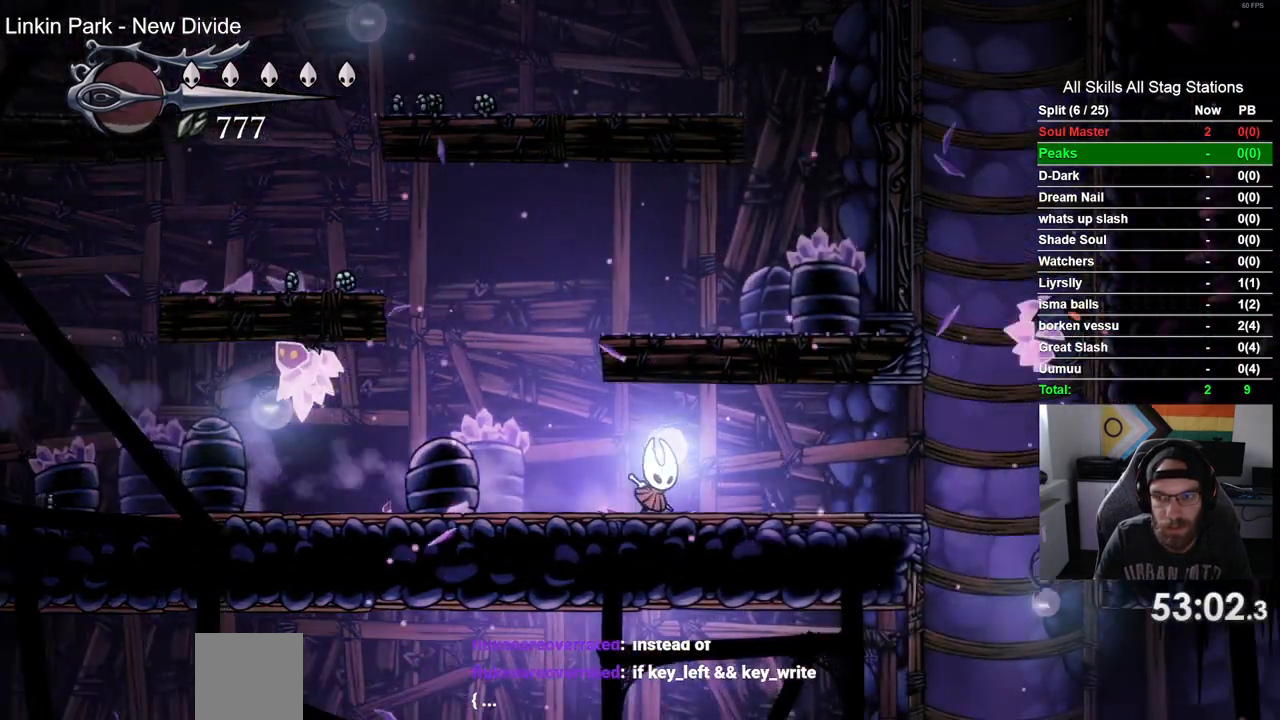
{"dt_ms": 500, "buttons": [], "left_stick": "center", "right_stick": "center", "events": [[417, "DPAD_RIGHT", "up"]]}